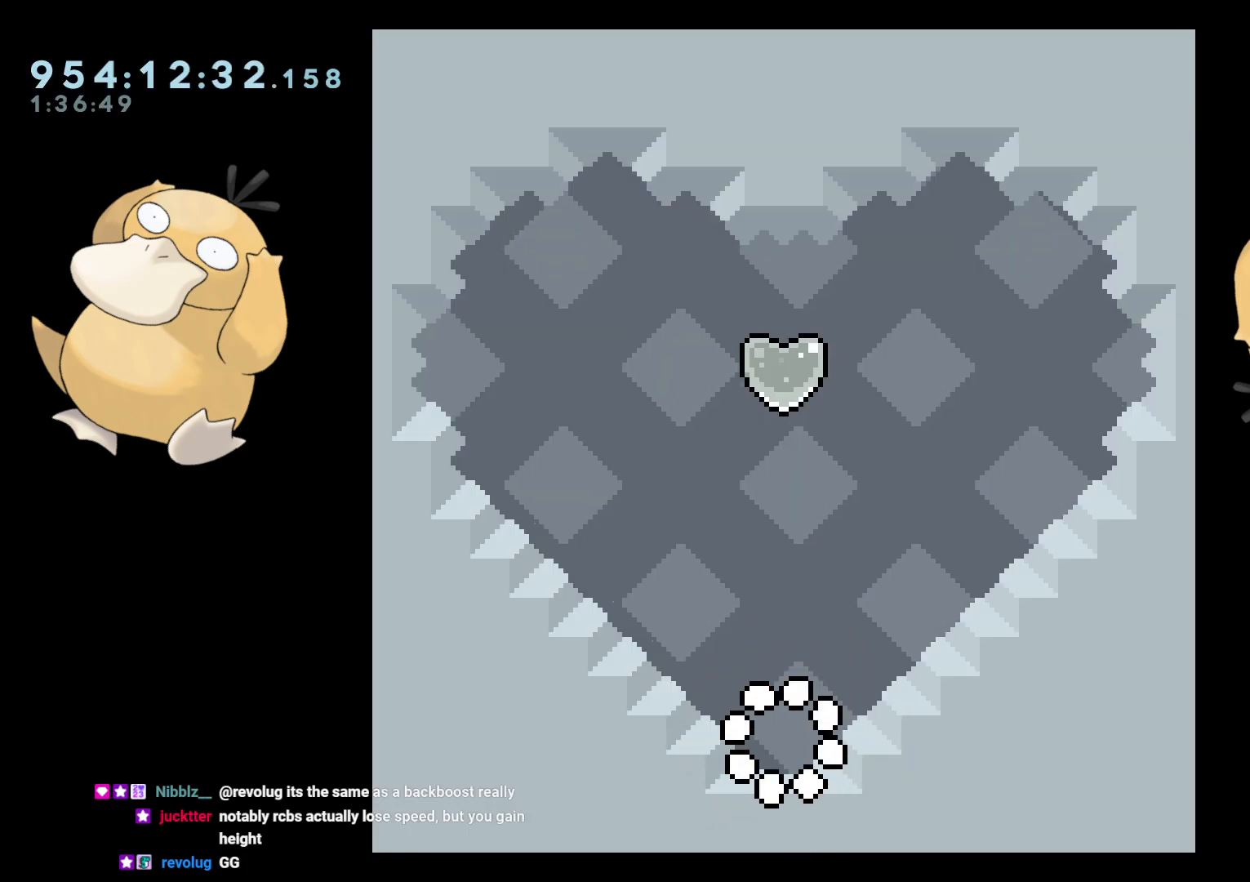
Gameplay with a controller (Nintendo layout); each line is a JSON object with the inputs held at the frame after it (dt_ms = milliseconds from this image to that frame). "events" lists button and stick changes between this image and that frame as [ms after this image, input, new state], when the widget could be followed in between. Not read: L3 R3.
{"dt_ms": 500, "buttons": ["B", "DPAD_UP"], "left_stick": "center", "right_stick": "center", "events": [[333, "DPAD_UP", "down"], [383, "B", "down"]]}
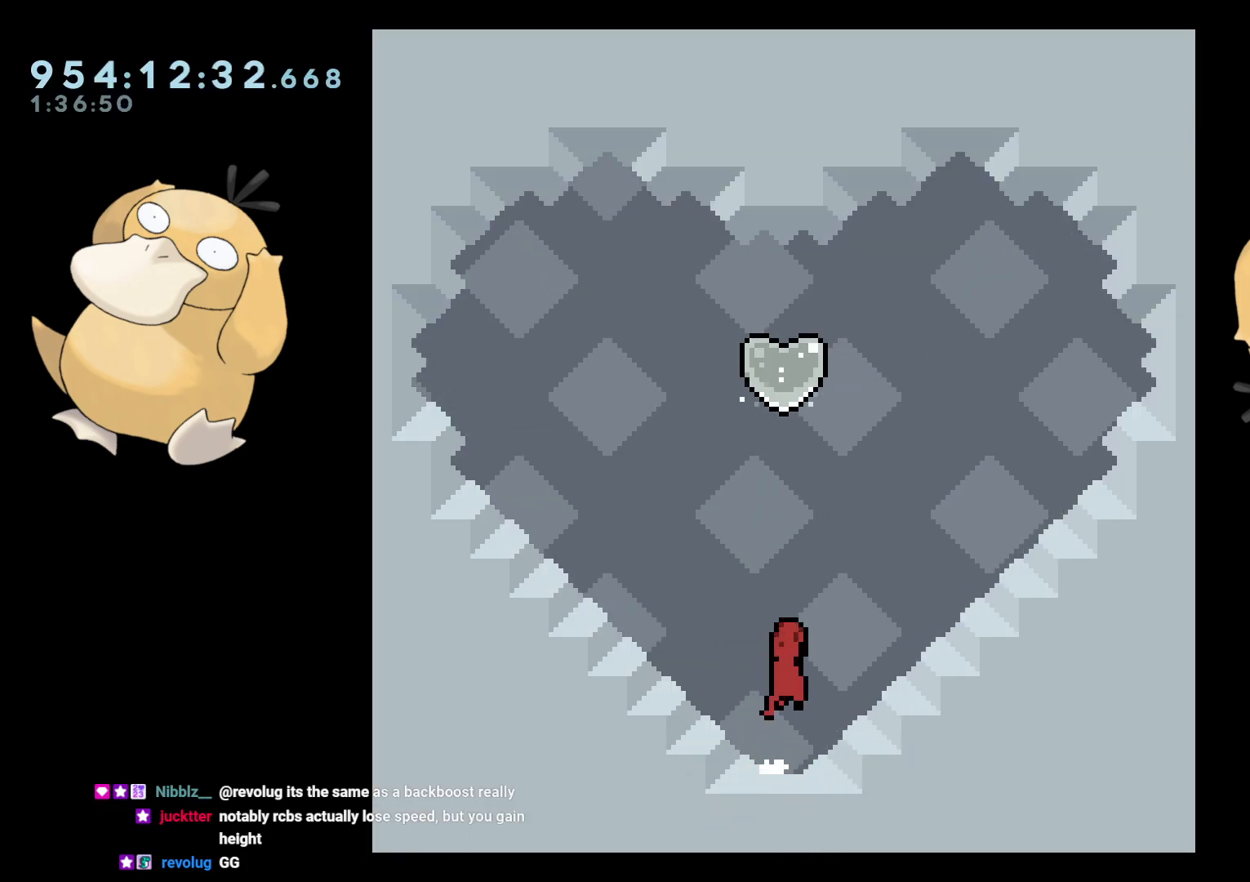
{"dt_ms": 500, "buttons": ["B", "DPAD_UP"], "left_stick": "center", "right_stick": "center", "events": []}
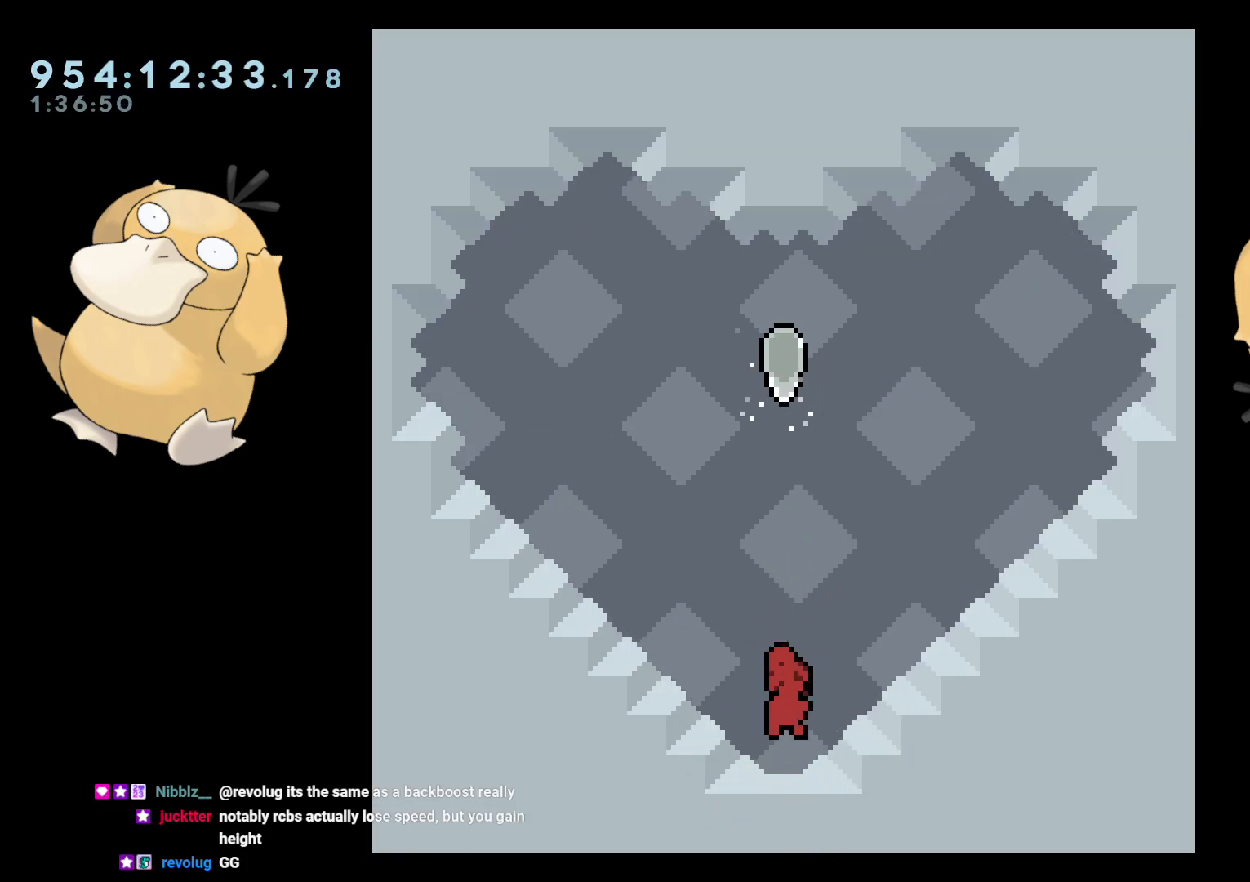
{"dt_ms": 500, "buttons": ["B", "DPAD_UP"], "left_stick": "center", "right_stick": "center", "events": [[17, "B", "up"], [317, "B", "down"]]}
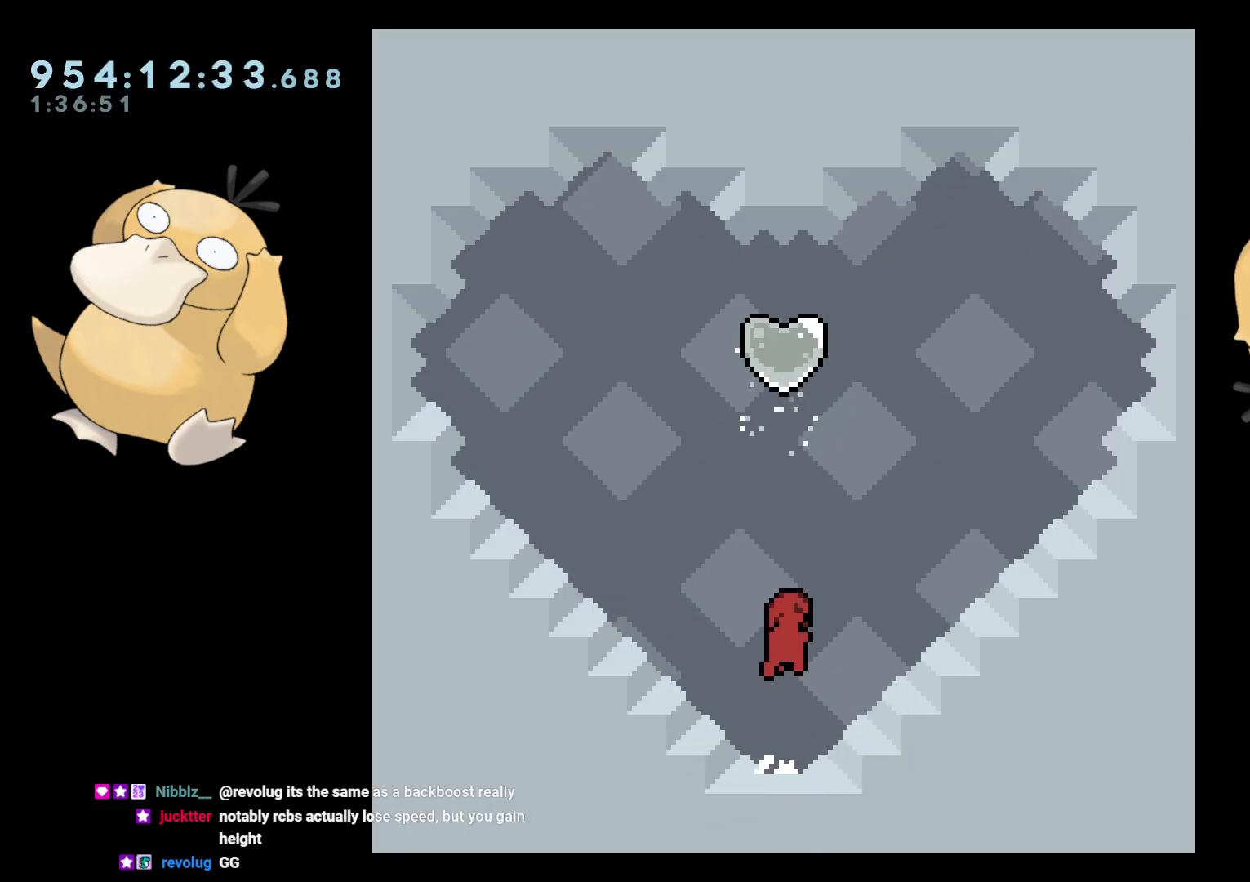
{"dt_ms": 500, "buttons": ["DPAD_RIGHT"], "left_stick": "center", "right_stick": "center", "events": [[150, "Y", "down"], [233, "B", "up"], [317, "Y", "up"], [333, "DPAD_UP", "up"], [450, "DPAD_RIGHT", "down"]]}
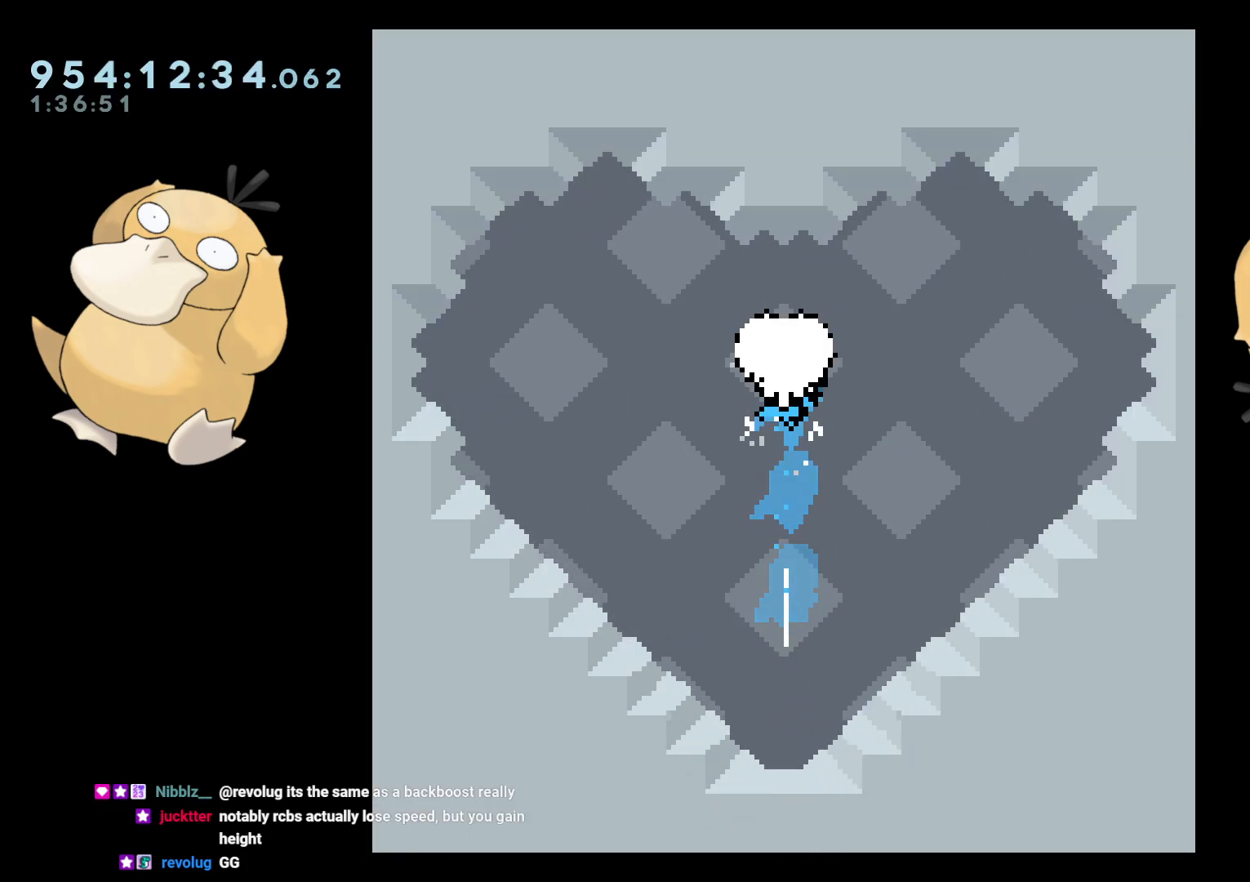
{"dt_ms": 500, "buttons": [], "left_stick": "center", "right_stick": "center", "events": [[67, "DPAD_RIGHT", "up"]]}
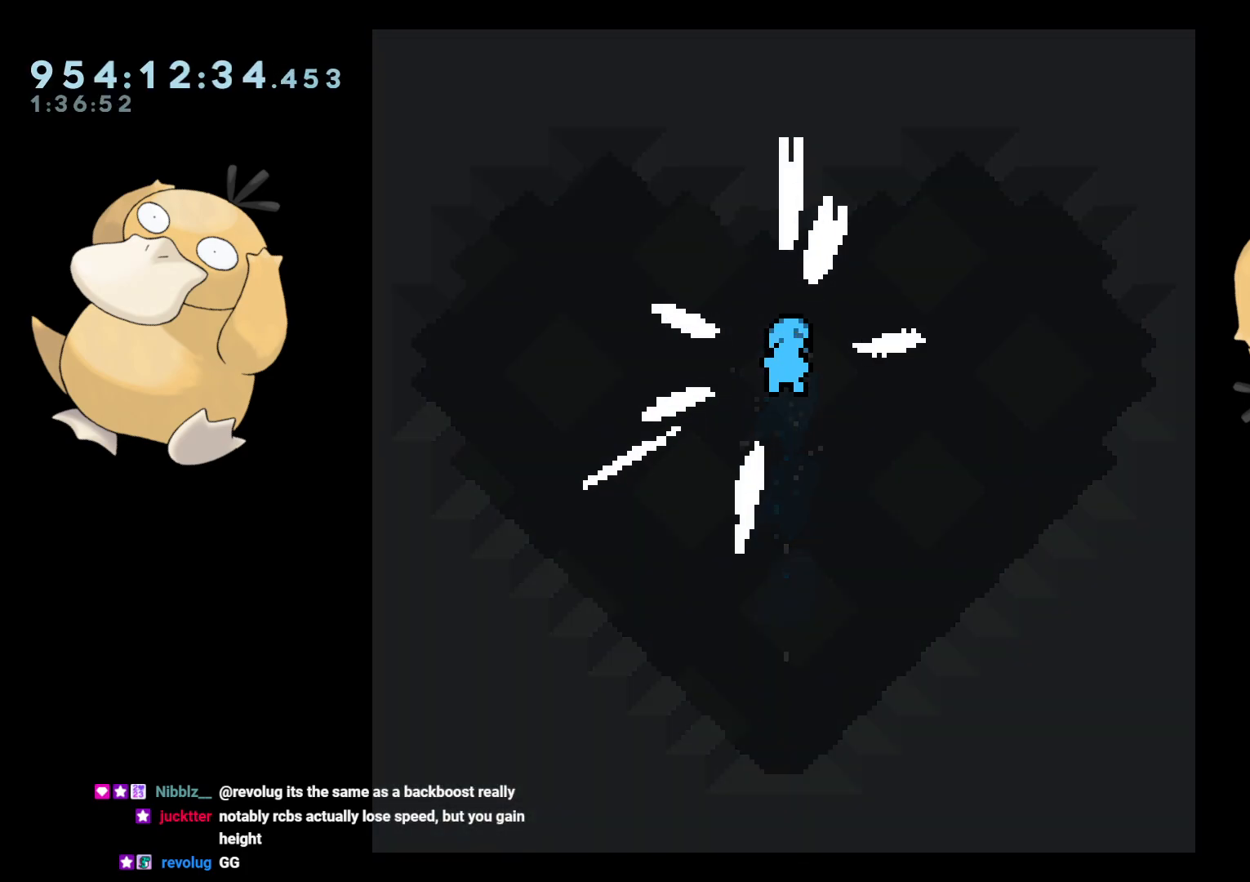
{"dt_ms": 500, "buttons": [], "left_stick": "center", "right_stick": "center", "events": []}
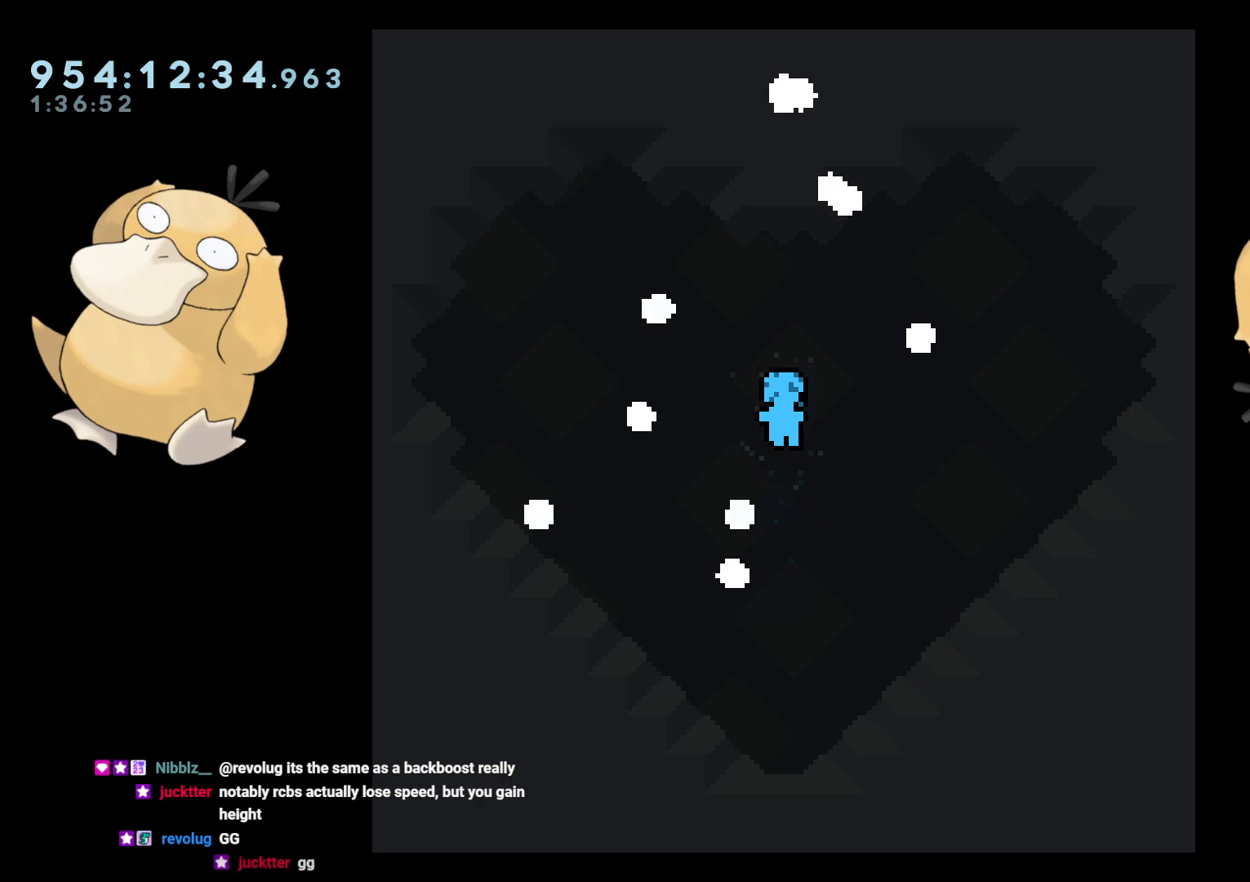
{"dt_ms": 500, "buttons": [], "left_stick": "center", "right_stick": "center", "events": []}
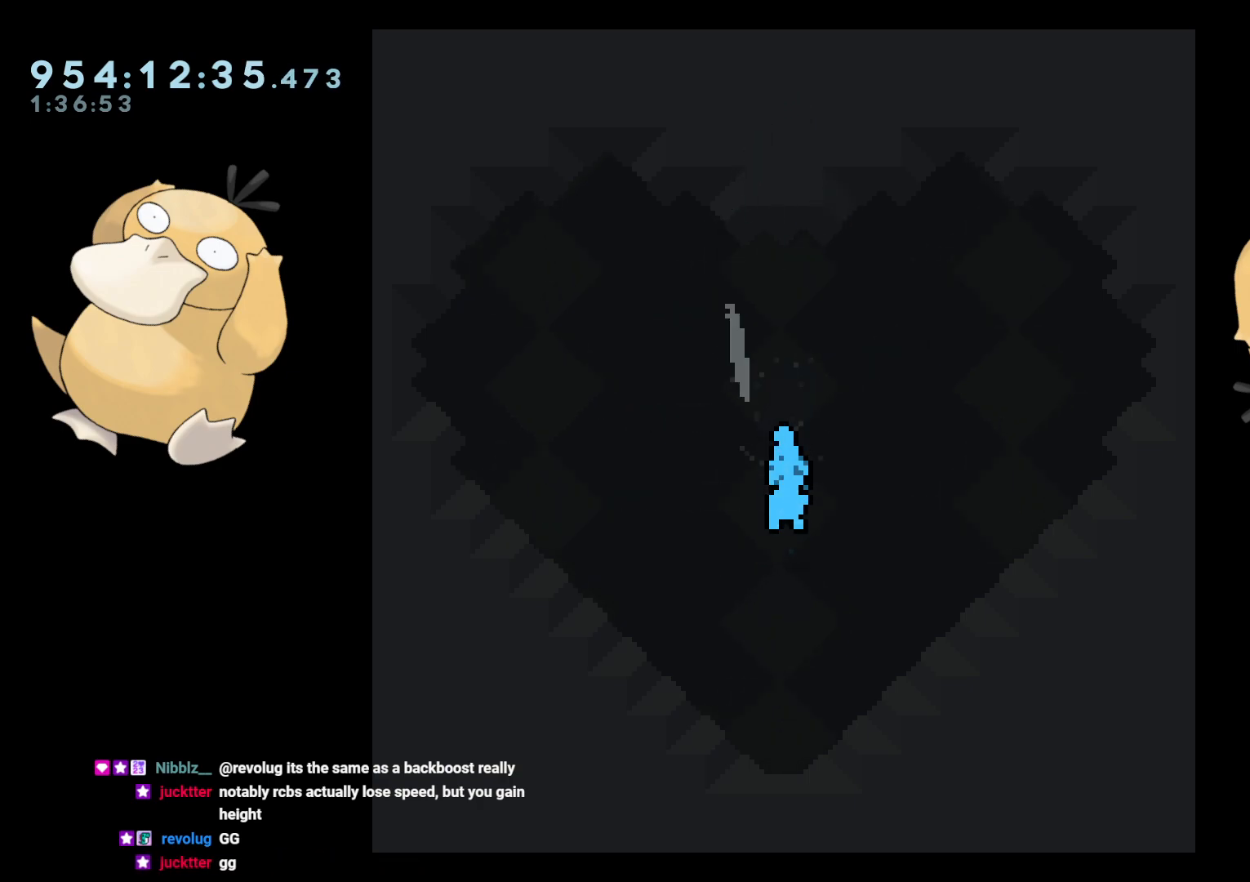
{"dt_ms": 500, "buttons": [], "left_stick": "center", "right_stick": "center", "events": []}
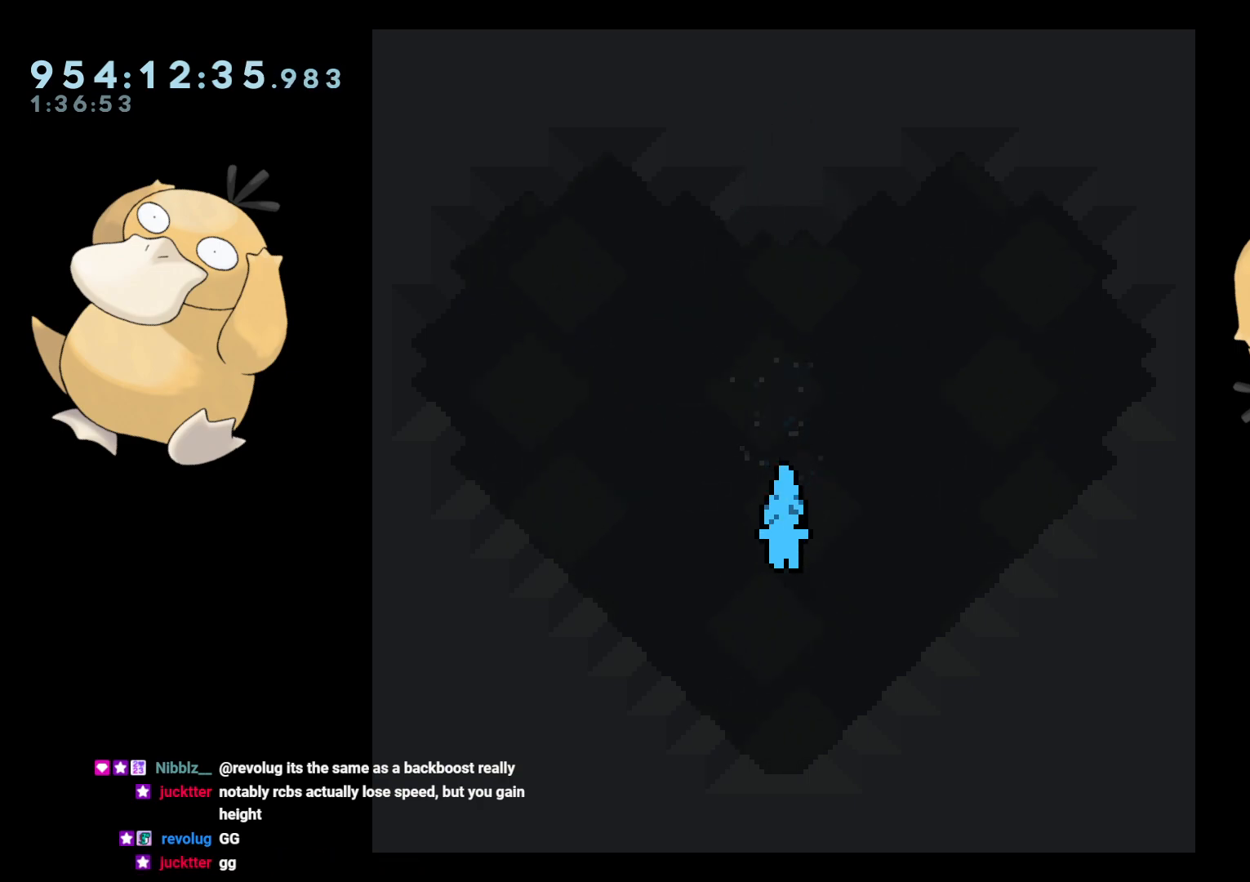
{"dt_ms": 500, "buttons": [], "left_stick": "center", "right_stick": "center", "events": []}
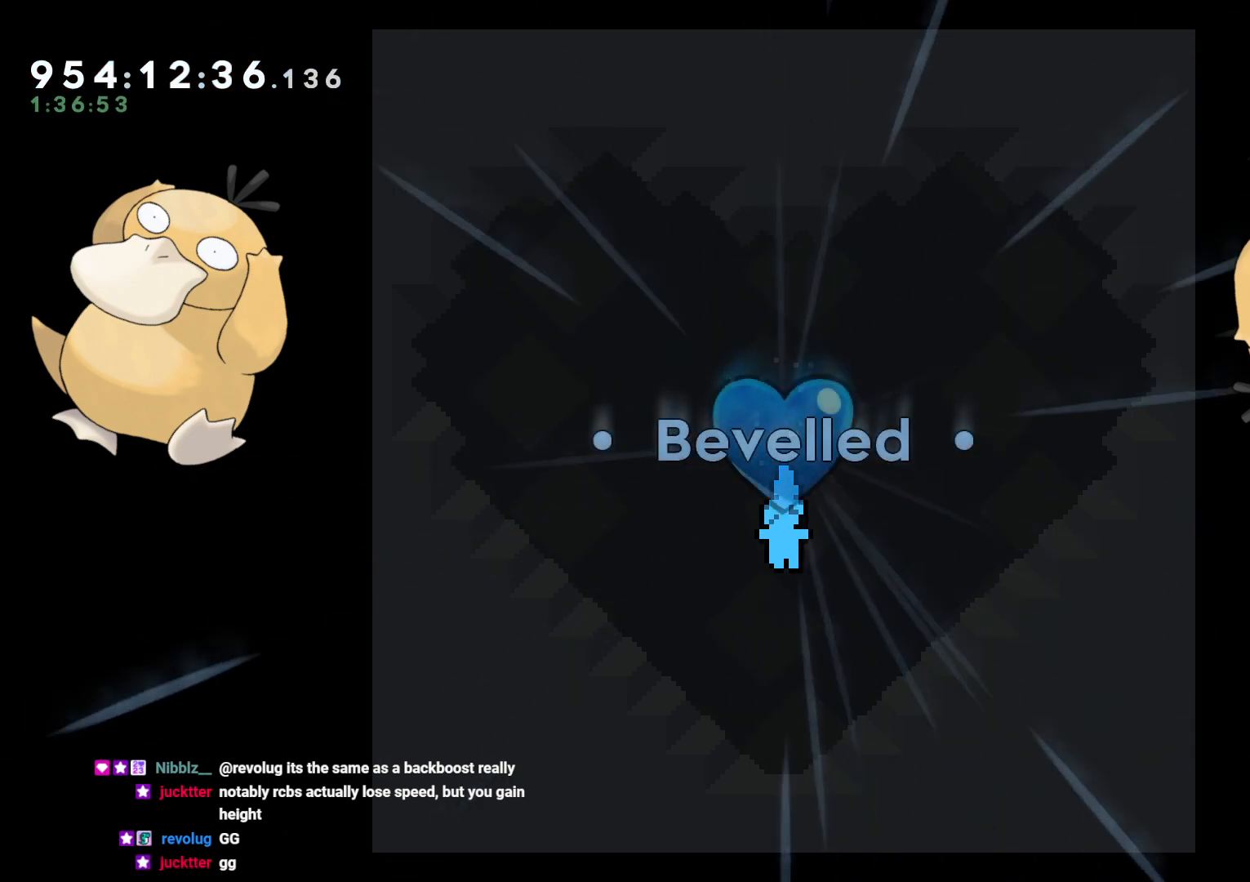
{"dt_ms": 500, "buttons": [], "left_stick": "center", "right_stick": "center", "events": []}
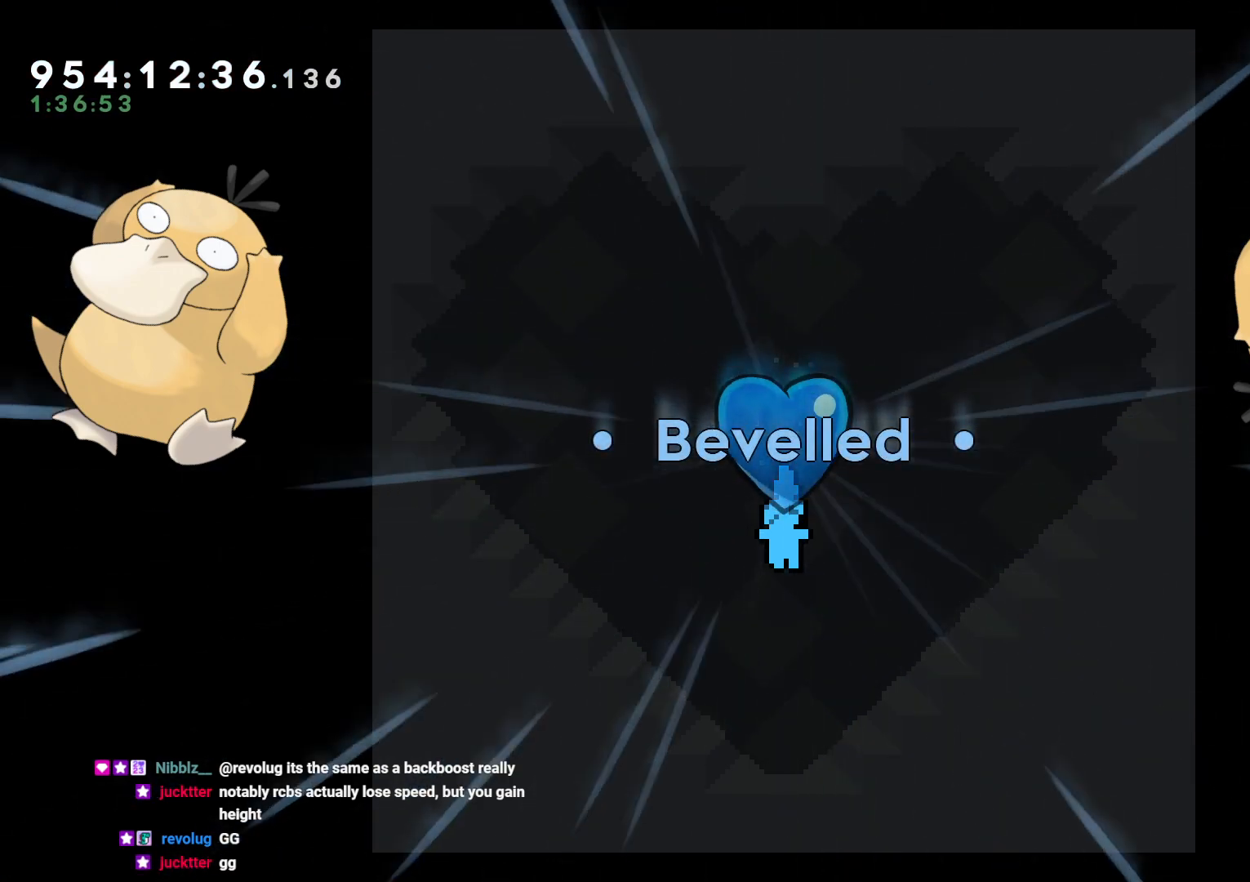
{"dt_ms": 500, "buttons": [], "left_stick": "center", "right_stick": "center", "events": [[383, "A", "down"], [483, "A", "up"]]}
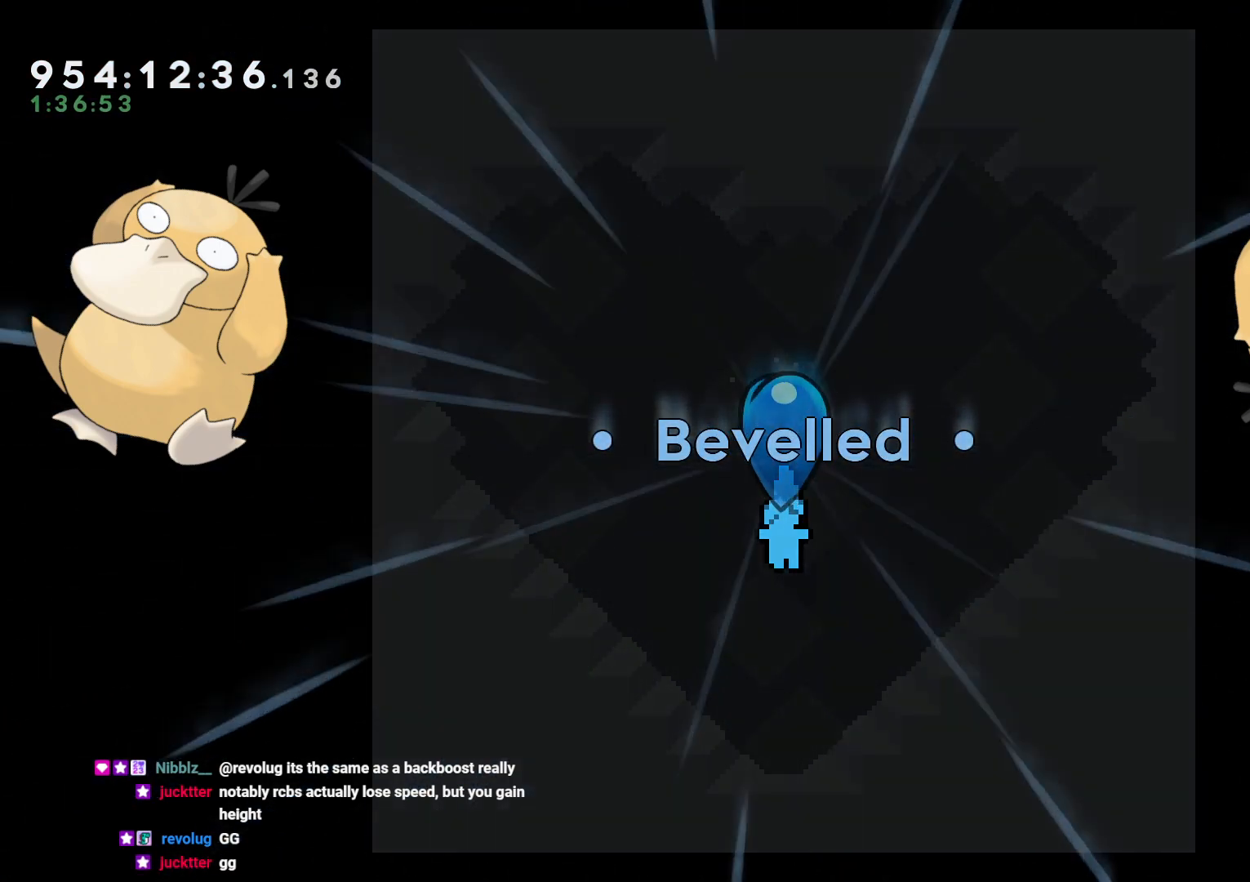
{"dt_ms": 500, "buttons": [], "left_stick": "center", "right_stick": "center", "events": []}
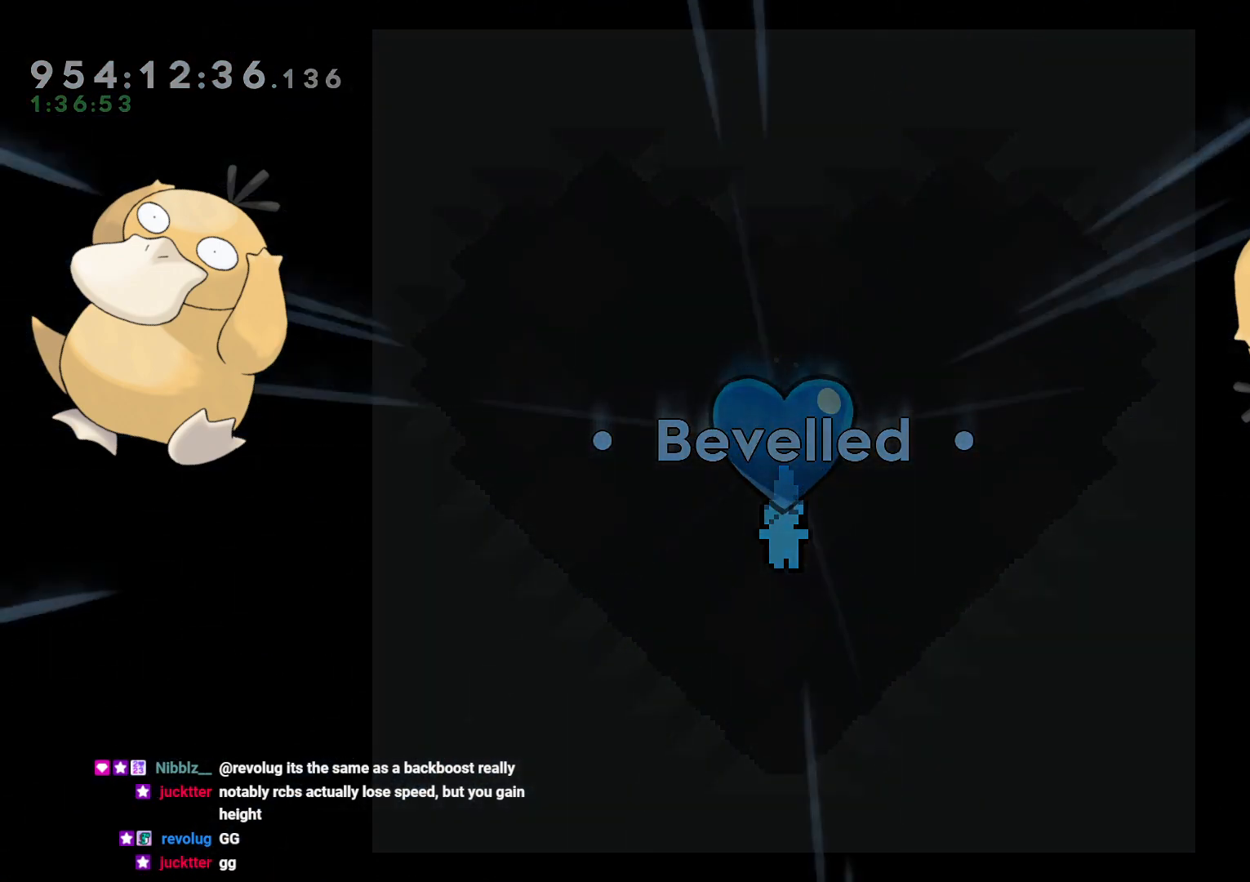
{"dt_ms": 500, "buttons": [], "left_stick": "center", "right_stick": "center", "events": []}
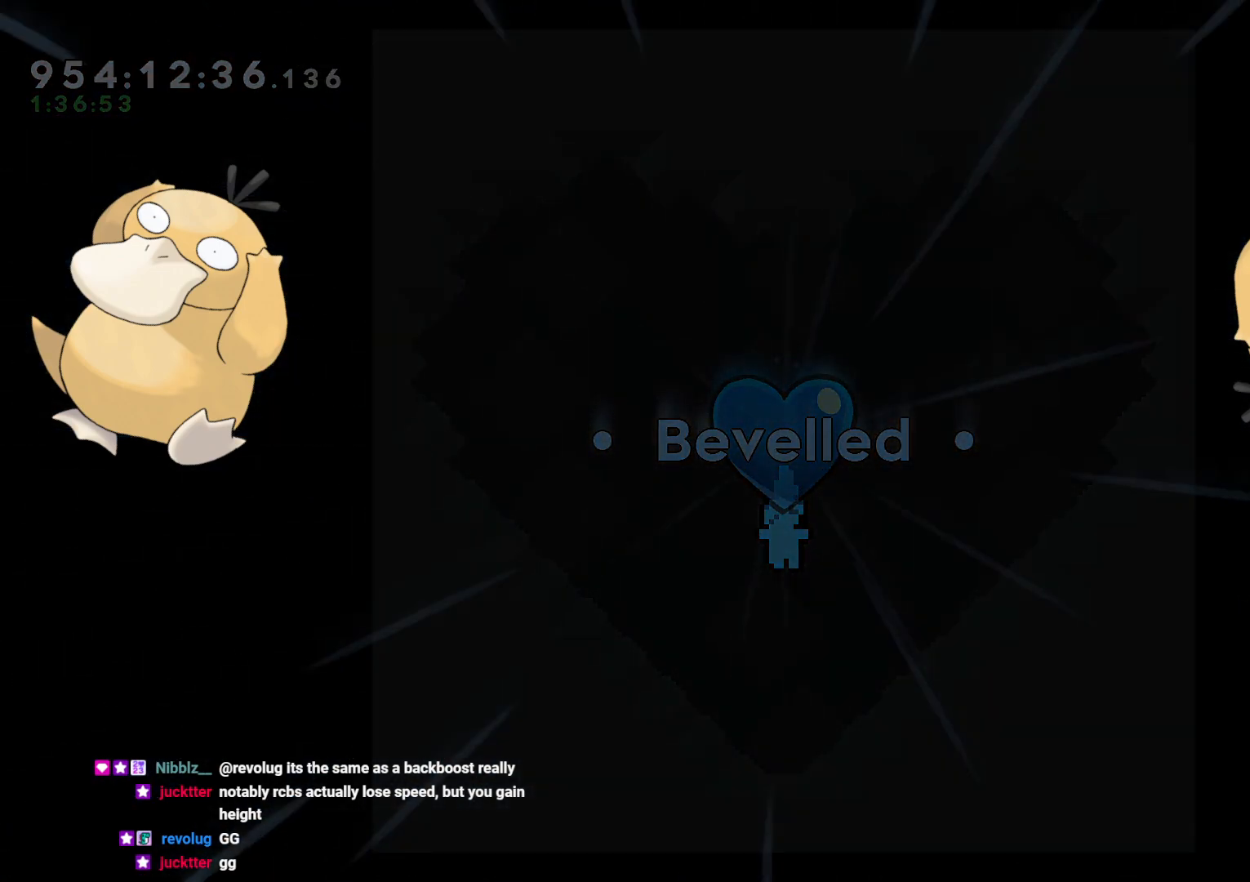
{"dt_ms": 500, "buttons": [], "left_stick": "center", "right_stick": "center", "events": []}
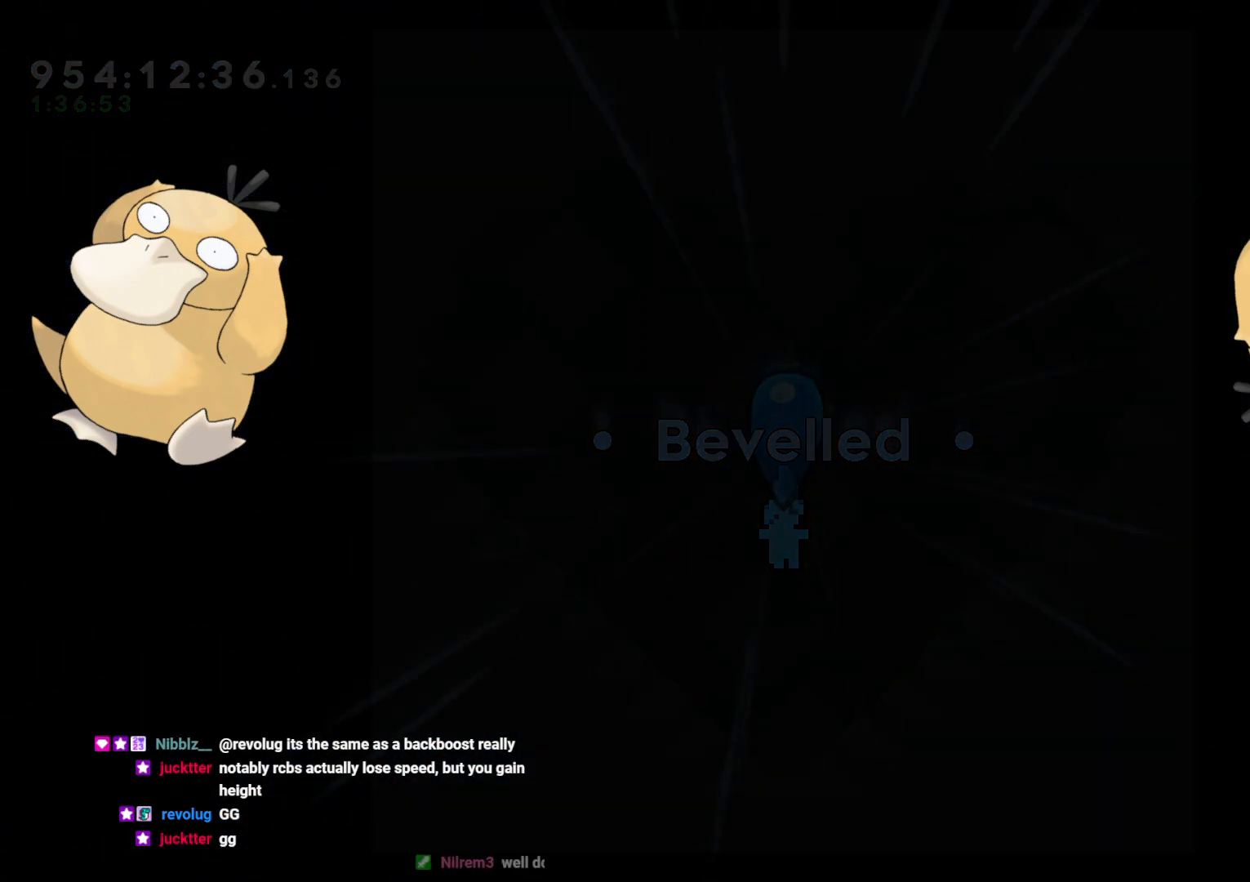
{"dt_ms": 500, "buttons": [], "left_stick": "center", "right_stick": "center", "events": []}
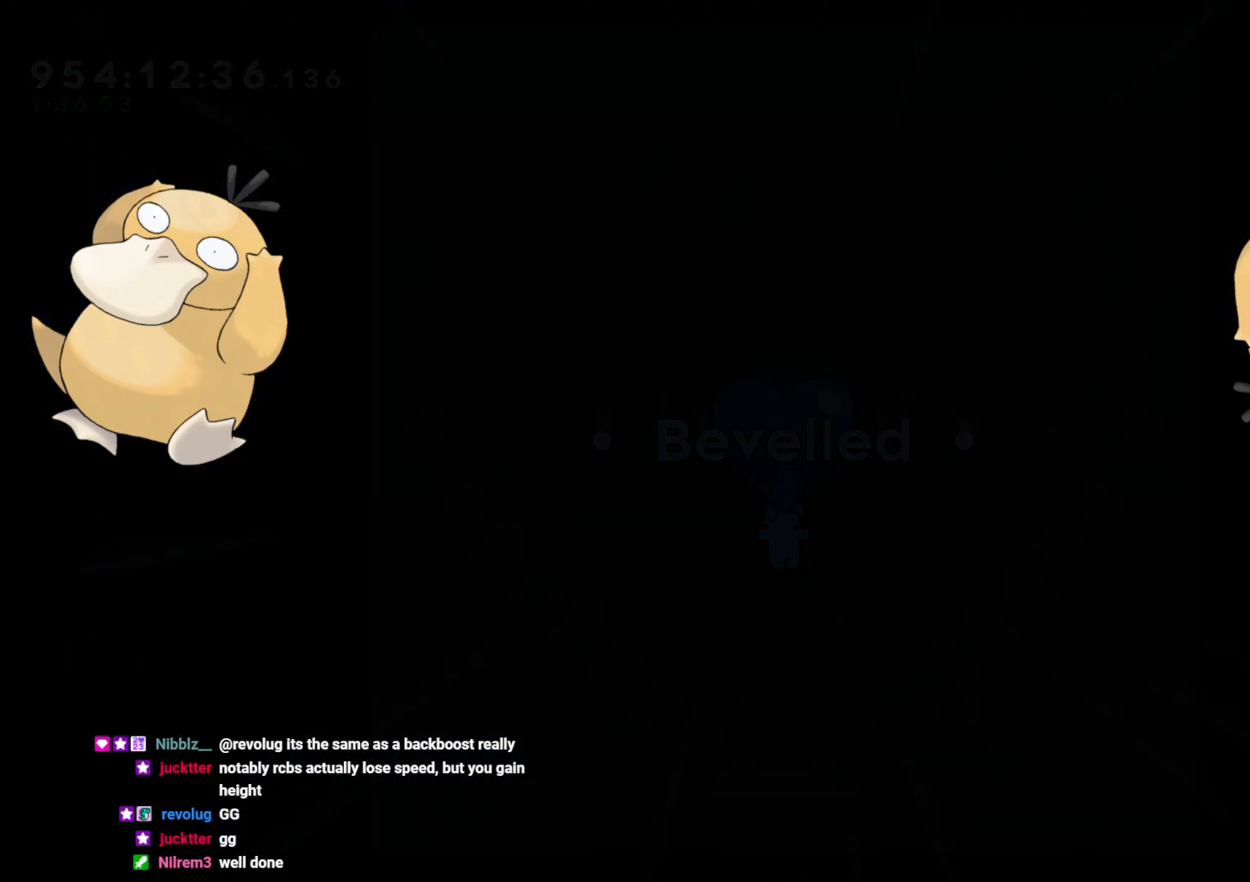
{"dt_ms": 500, "buttons": [], "left_stick": "center", "right_stick": "center", "events": []}
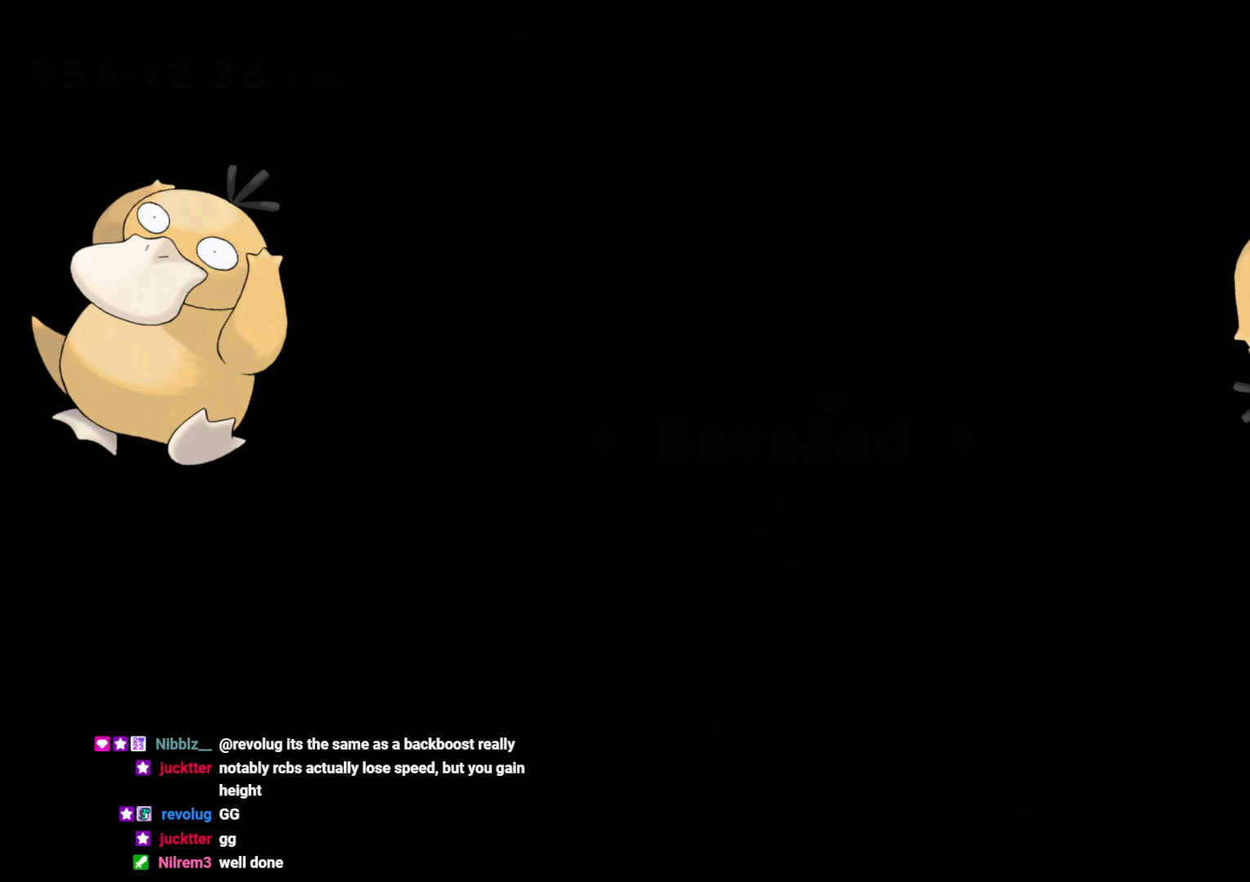
{"dt_ms": 500, "buttons": [], "left_stick": "center", "right_stick": "center", "events": []}
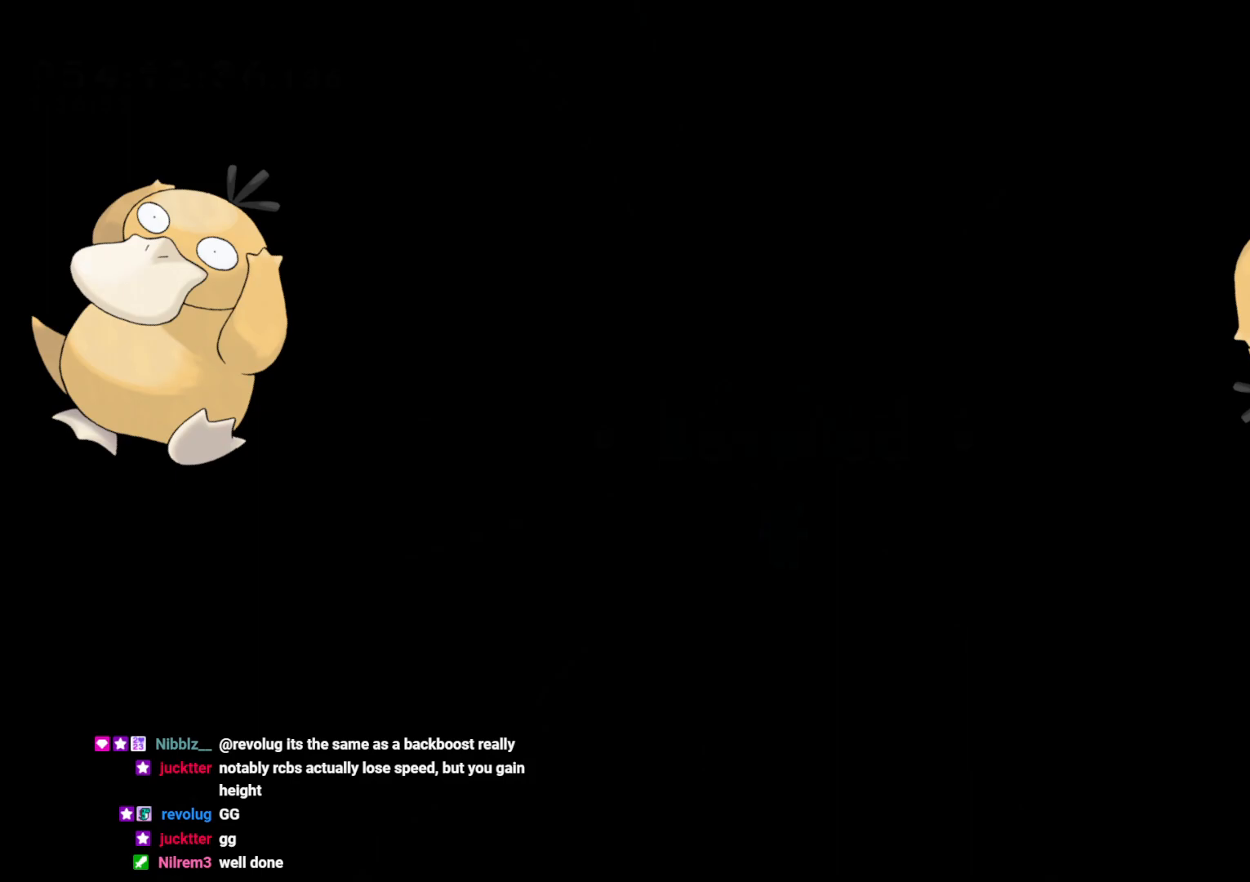
{"dt_ms": 500, "buttons": [], "left_stick": "center", "right_stick": "center", "events": []}
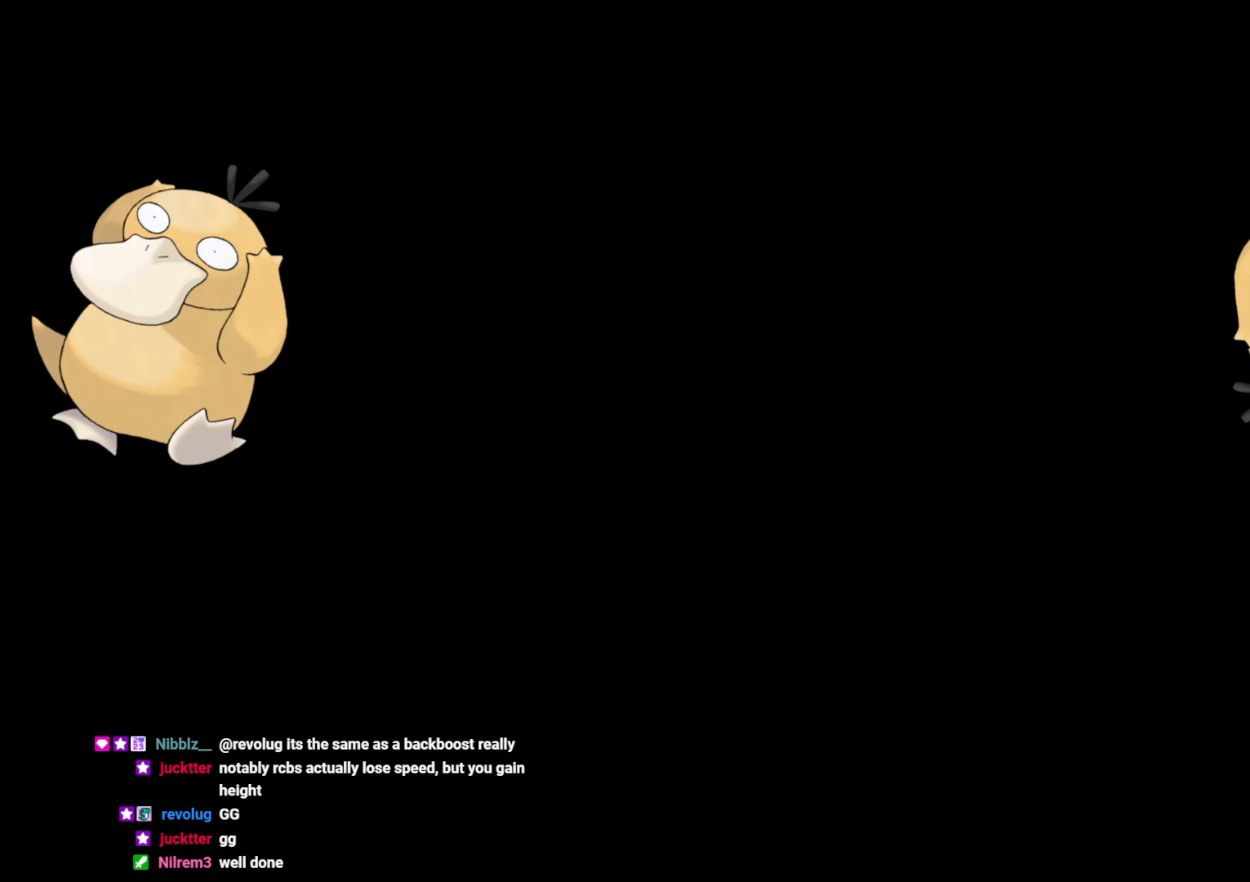
{"dt_ms": 500, "buttons": ["B", "HOME"], "left_stick": "center", "right_stick": "center", "events": [[283, "B", "down"], [283, "HOME", "down"]]}
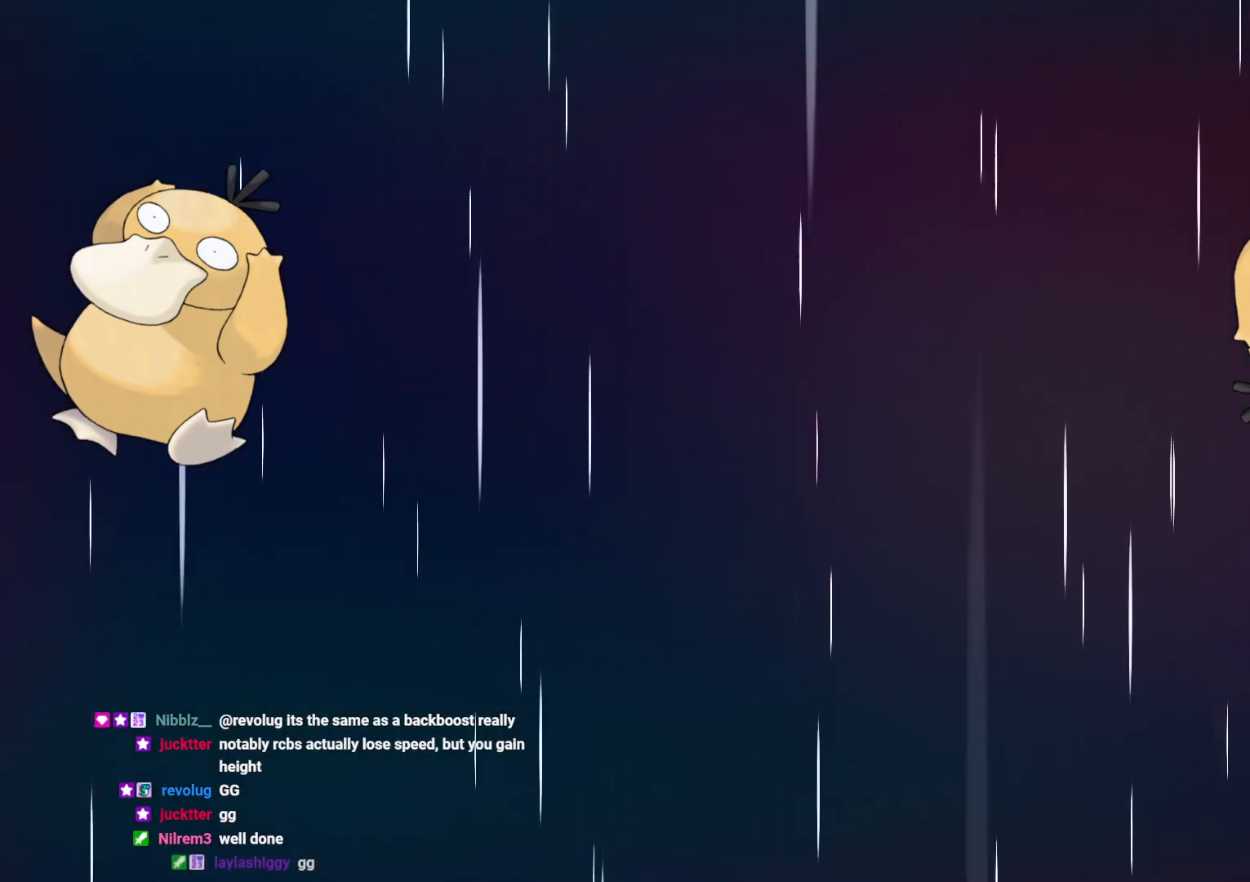
{"dt_ms": 500, "buttons": [], "left_stick": "center", "right_stick": "center", "events": [[67, "B", "up"], [233, "HOME", "up"]]}
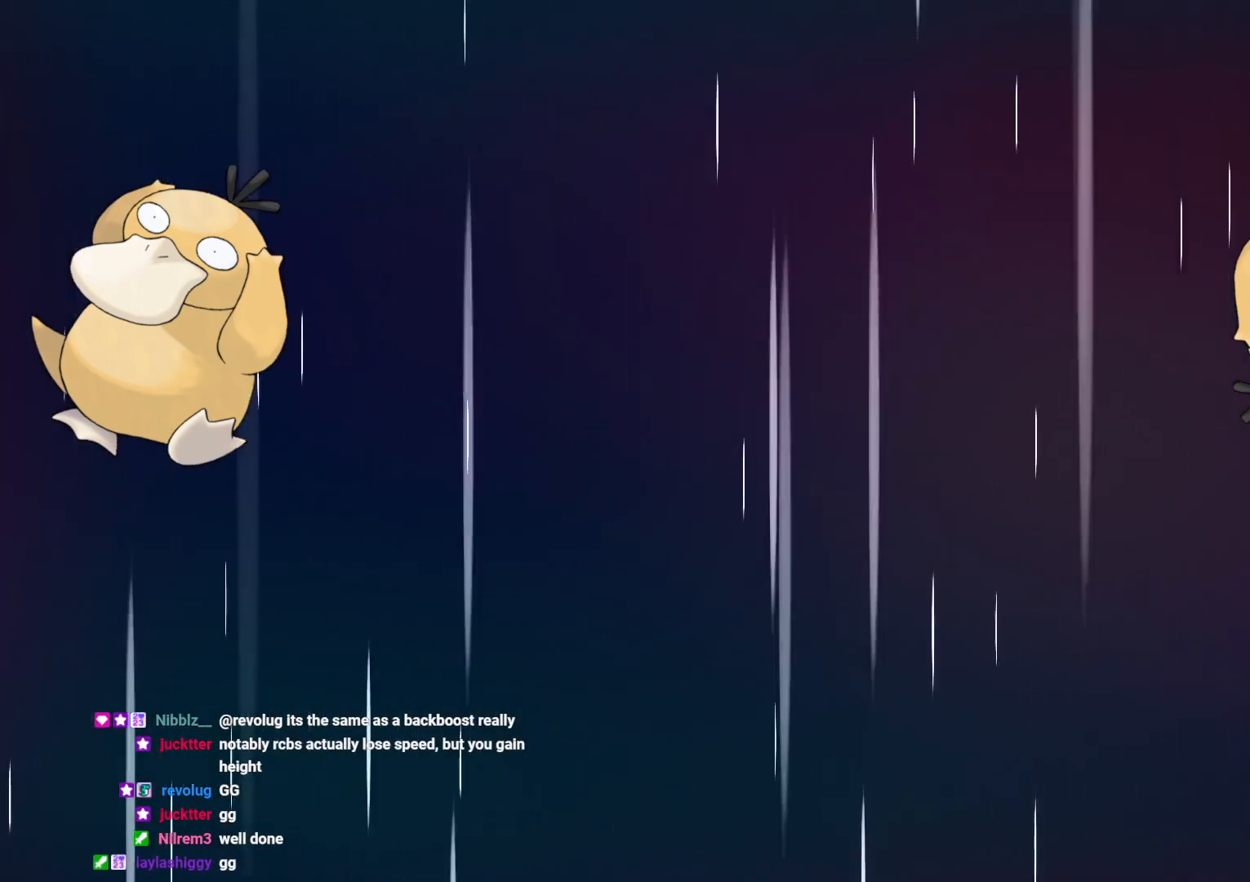
{"dt_ms": 1000, "buttons": [], "left_stick": "center", "right_stick": "center"}
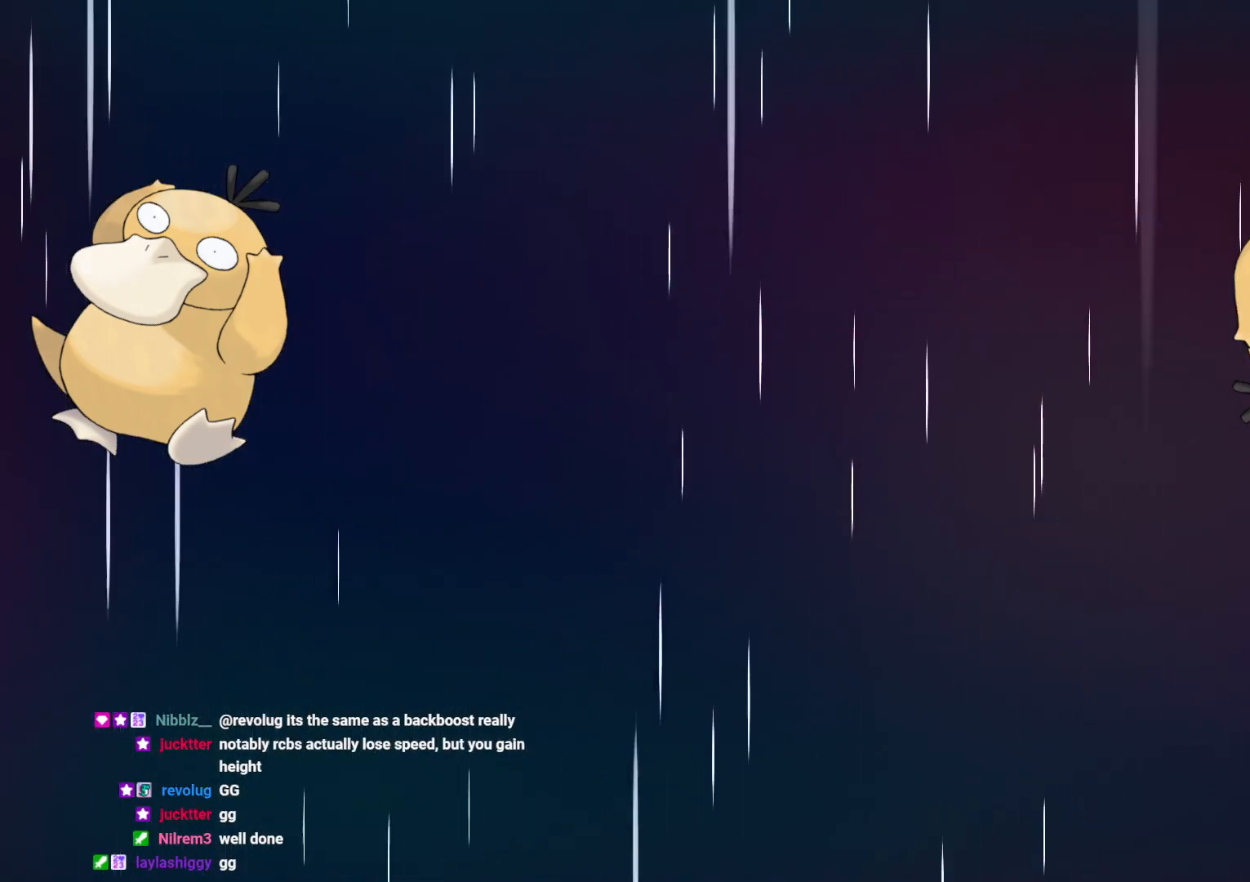
{"dt_ms": 500, "buttons": [], "left_stick": "center", "right_stick": "center", "events": []}